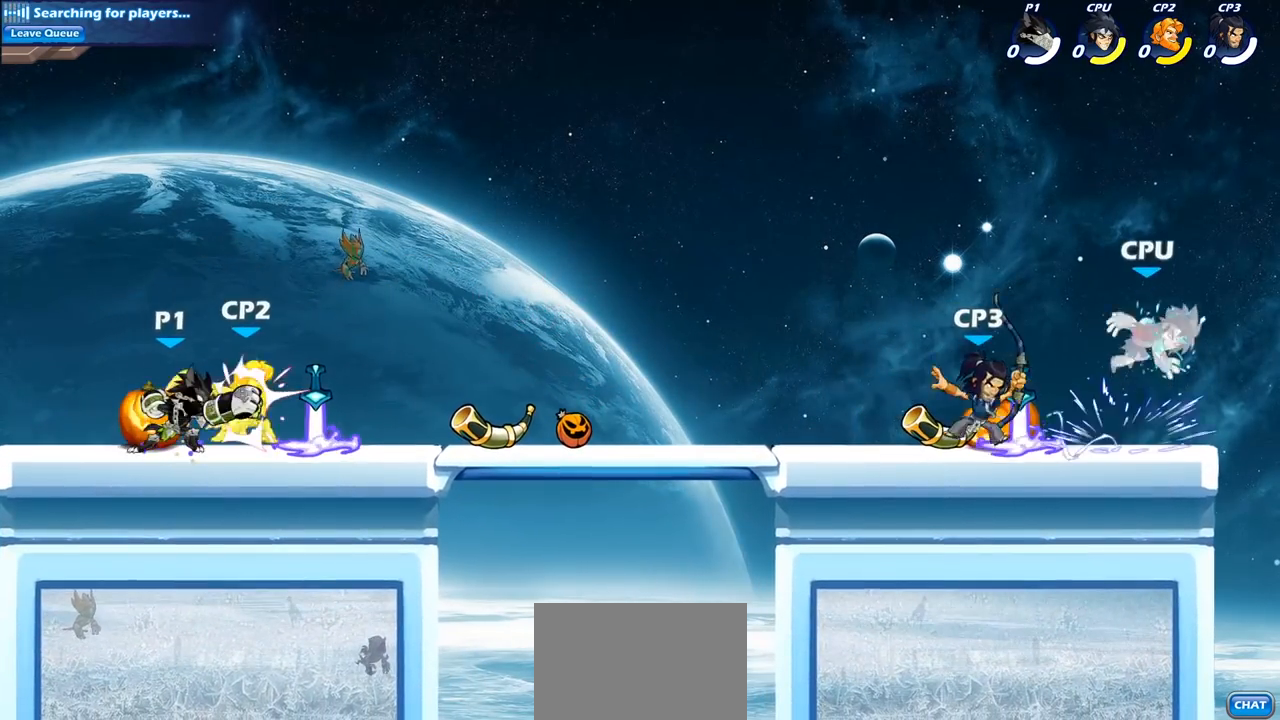
Gameplay with a controller (PlayStation layout); each line is a JSON object with the inputs held at the frame after it. "events" lists button and stick changes between this image and that frame as [ms after this image, input, new state], when the widget could be followed in between.
{"buttons": ["SQUARE"], "left_stick": "center", "right_stick": "center", "events": [[33, "SQUARE", "down"], [117, "SQUARE", "up"], [217, "SQUARE", "down"], [300, "SQUARE", "up"], [417, "SQUARE", "down"]]}
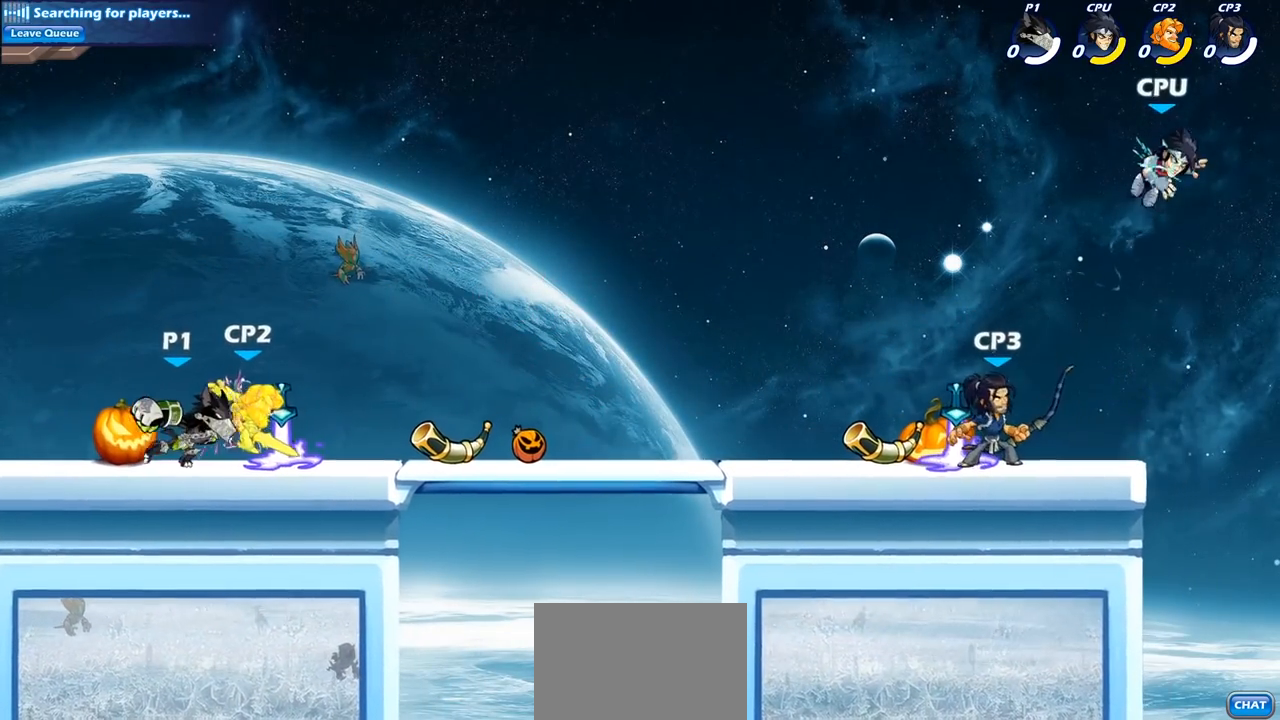
{"buttons": ["SQUARE"], "left_stick": "right", "right_stick": "center", "events": [[50, "SQUARE", "up"], [117, "left_stick", "right"], [367, "R2", "down"], [383, "SQUARE", "down"], [467, "R2", "up"]]}
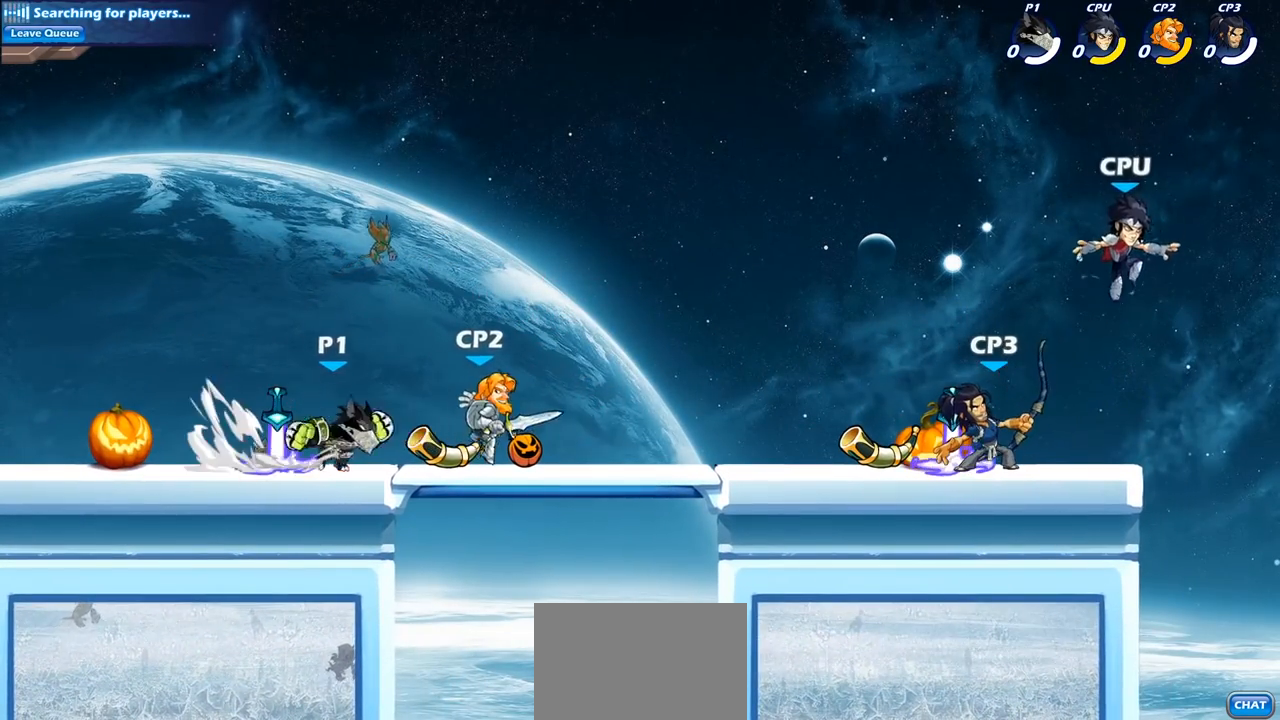
{"buttons": [], "left_stick": "center", "right_stick": "center", "events": [[17, "SQUARE", "up"], [217, "left_stick", "center"], [383, "SQUARE", "down"], [500, "SQUARE", "up"]]}
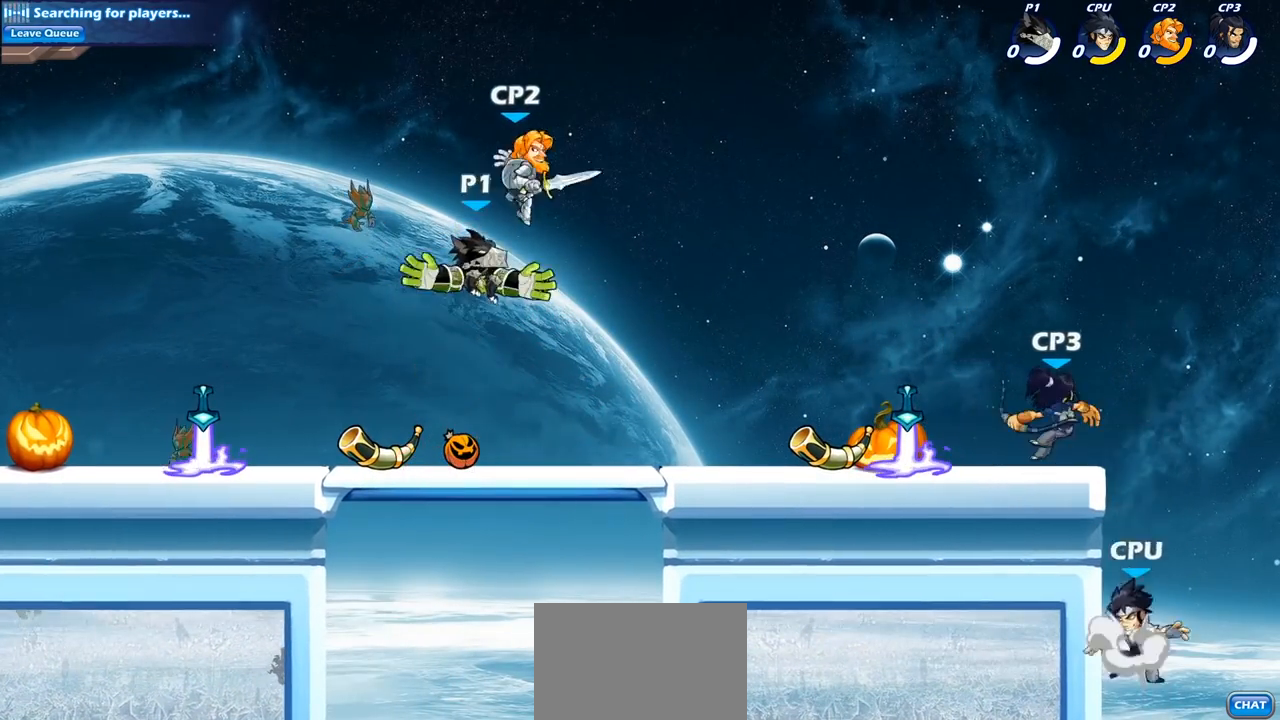
{"buttons": [], "left_stick": "center", "right_stick": "center", "events": []}
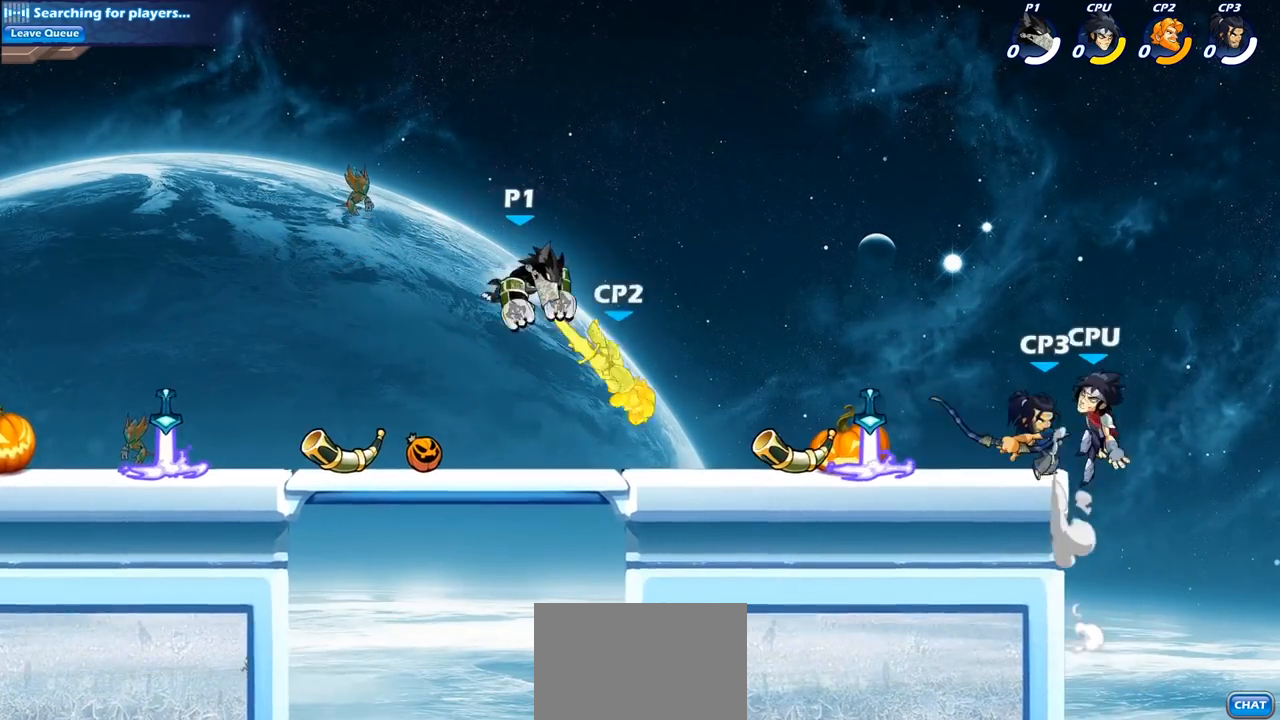
{"buttons": [], "left_stick": "center", "right_stick": "center", "events": [[67, "R2", "down"], [67, "left_stick", "down"], [117, "SQUARE", "down"], [183, "R2", "up"], [250, "SQUARE", "up"], [267, "left_stick", "center"]]}
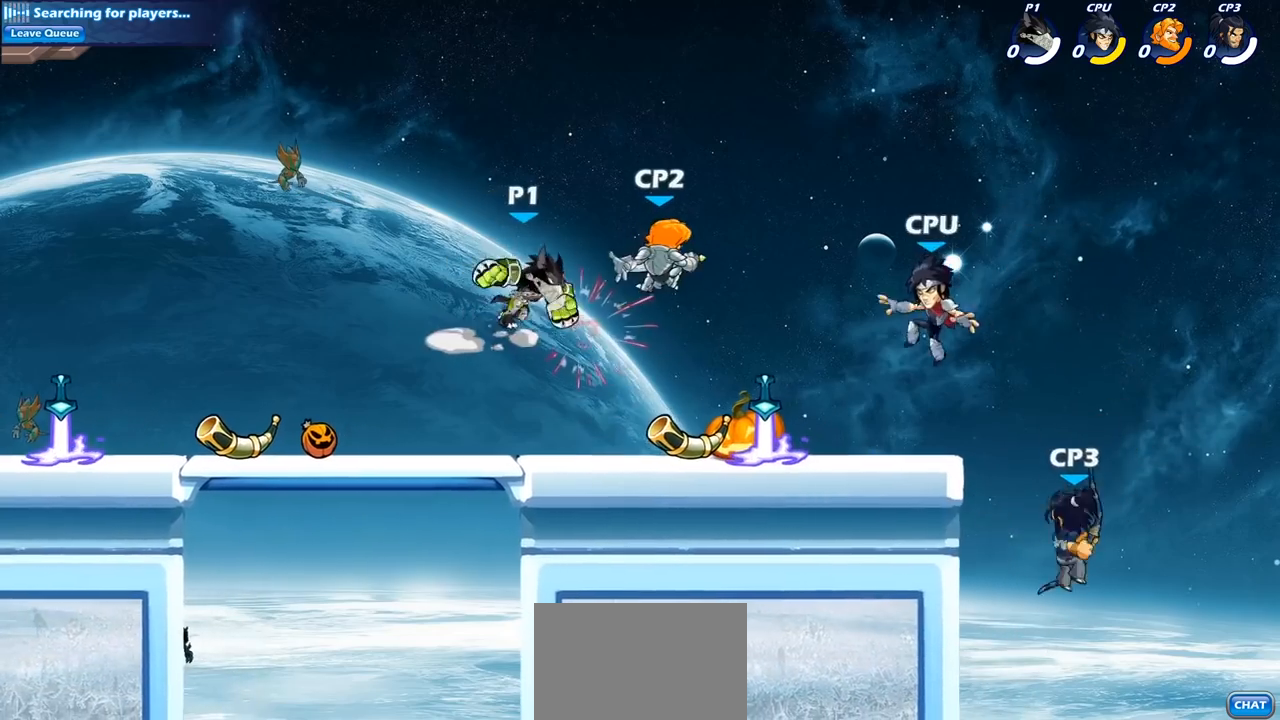
{"buttons": [], "left_stick": "center", "right_stick": "center", "events": [[17, "left_stick", "right"], [100, "R2", "down"], [183, "SQUARE", "down"], [183, "left_stick", "center"], [217, "R2", "up"], [283, "SQUARE", "up"]]}
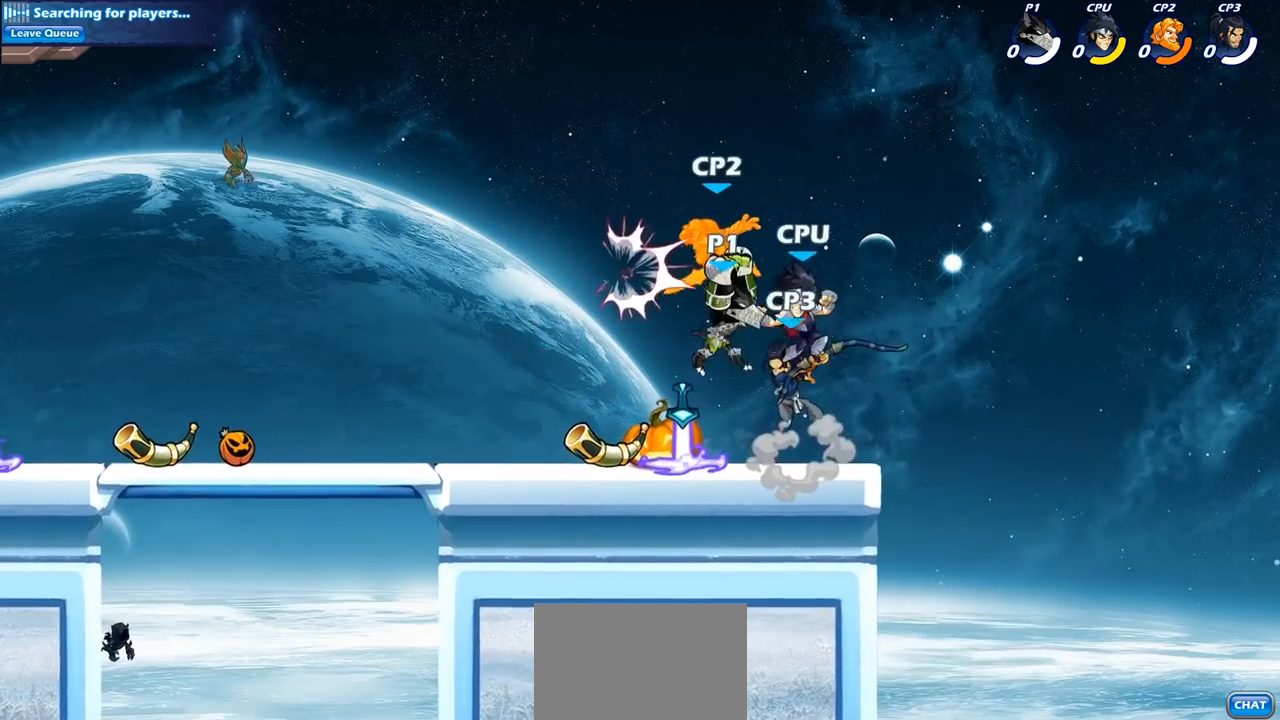
{"buttons": ["CROSS"], "left_stick": "center", "right_stick": "center", "events": [[200, "left_stick", "right"], [367, "left_stick", "center"], [500, "CROSS", "down"]]}
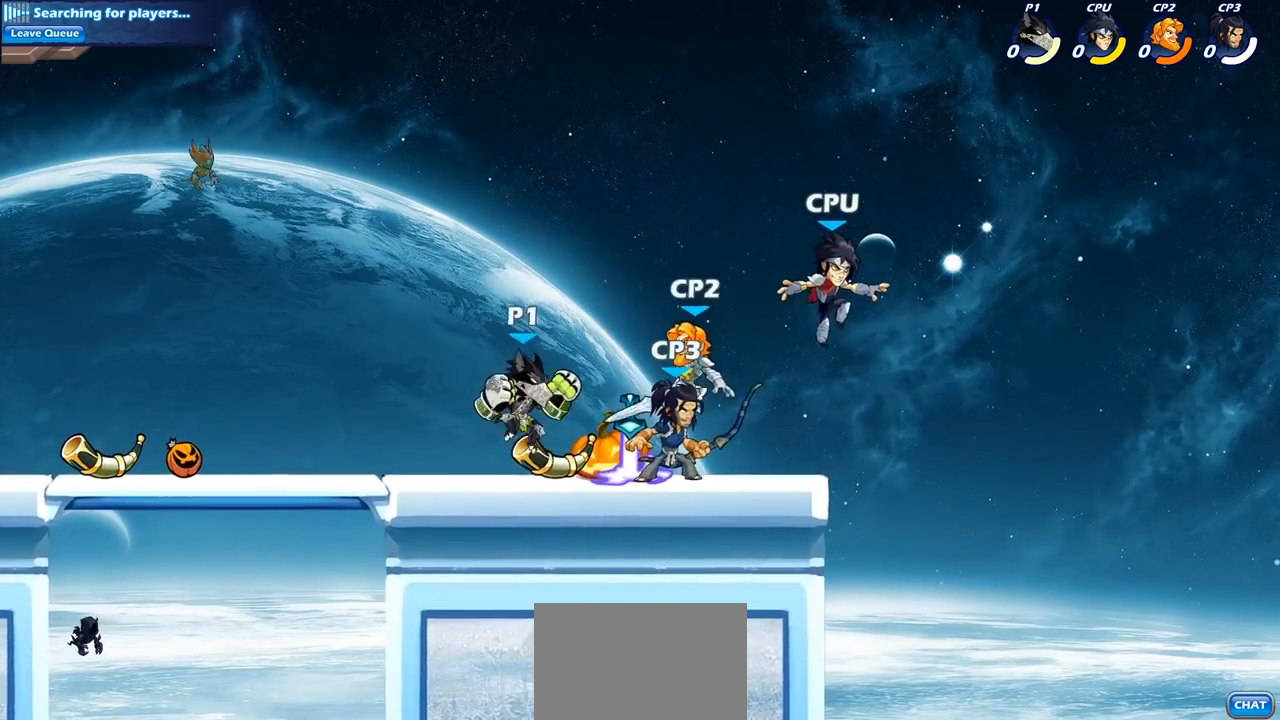
{"buttons": [], "left_stick": "down-left", "right_stick": "center", "events": [[50, "left_stick", "left"], [183, "CROSS", "up"], [333, "left_stick", "down-left"]]}
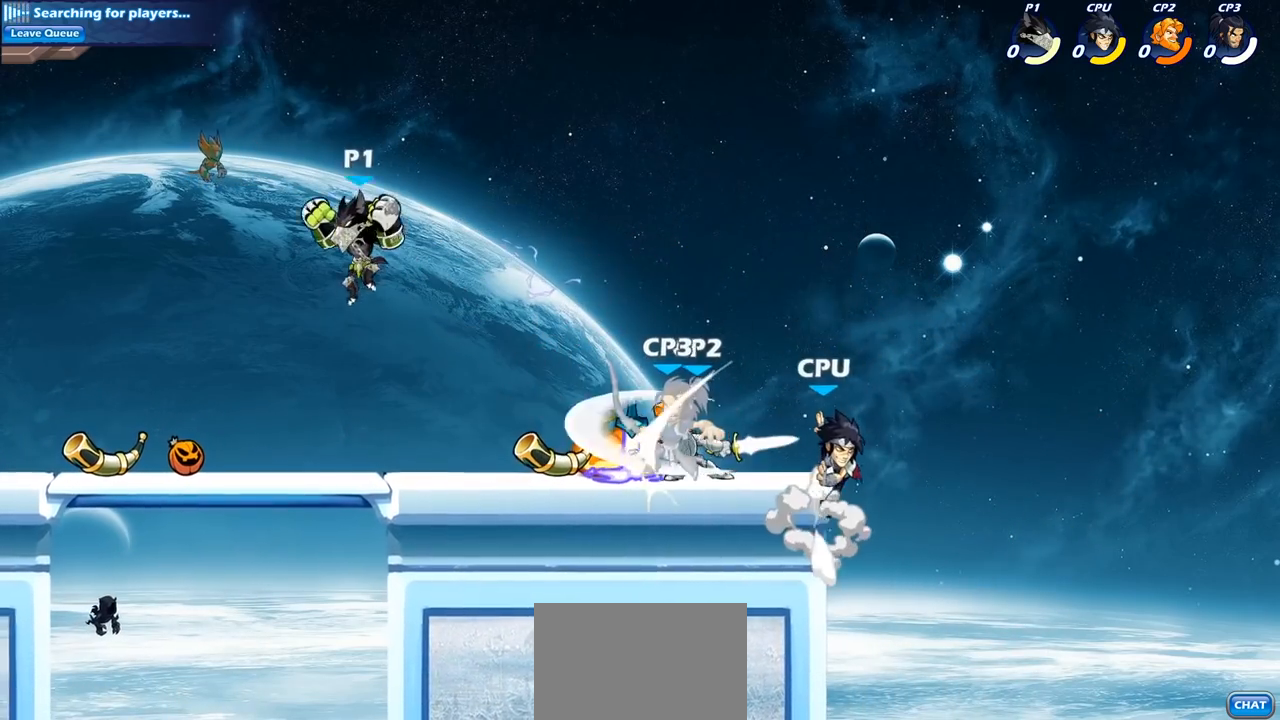
{"buttons": [], "left_stick": "center", "right_stick": "center", "events": [[133, "left_stick", "down-right"], [183, "left_stick", "right"], [250, "R1", "down"], [317, "R1", "up"], [317, "left_stick", "center"]]}
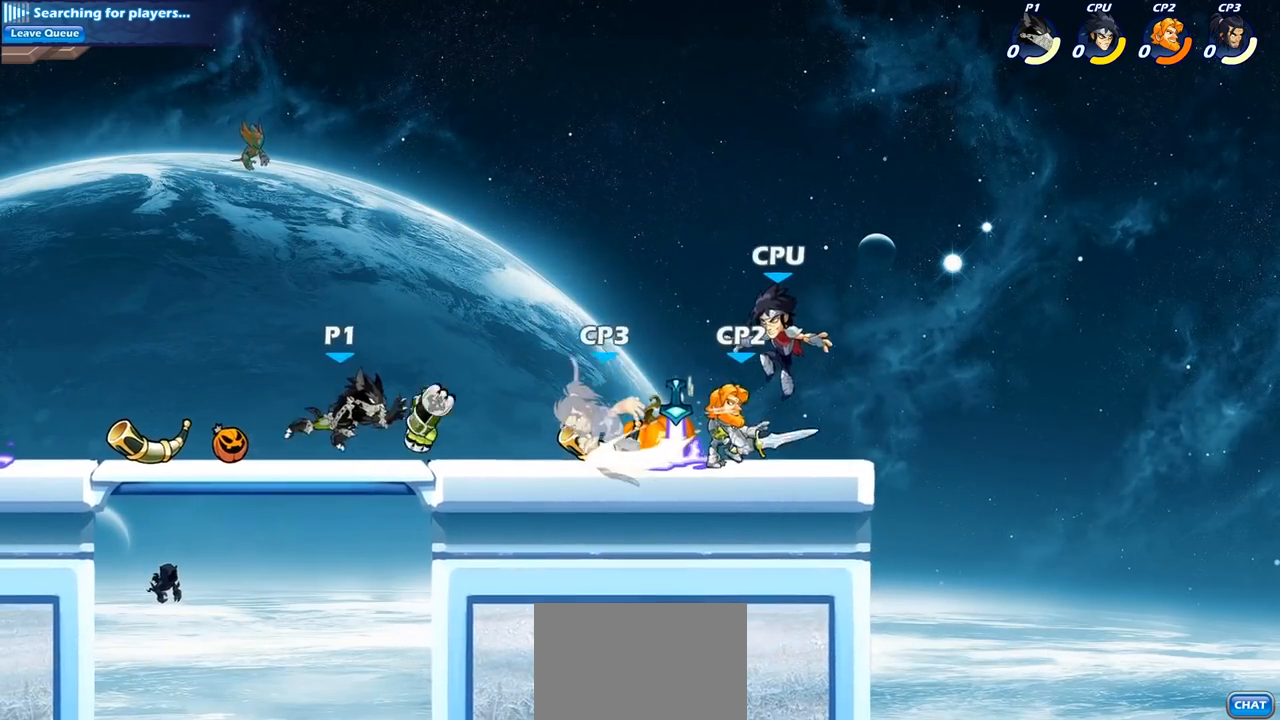
{"buttons": ["CROSS", "R1"], "left_stick": "up-right", "right_stick": "center", "events": [[183, "left_stick", "left"], [233, "R2", "down"], [300, "R2", "up"], [383, "left_stick", "up-right"], [400, "R1", "down"], [467, "CROSS", "down"]]}
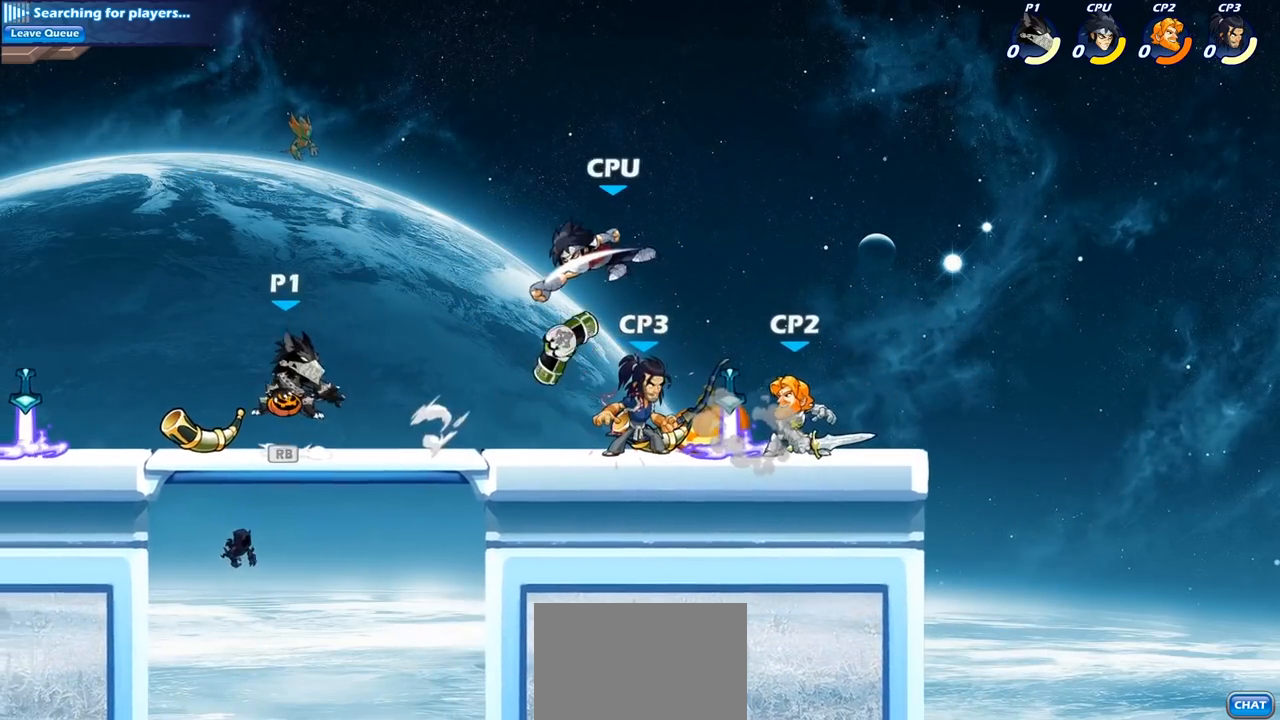
{"buttons": [], "left_stick": "center", "right_stick": "center", "events": [[33, "R1", "up"], [83, "CROSS", "up"], [133, "left_stick", "center"], [183, "CROSS", "down"], [267, "CROSS", "up"], [267, "left_stick", "right"], [333, "R1", "down"], [417, "R1", "up"], [433, "left_stick", "center"]]}
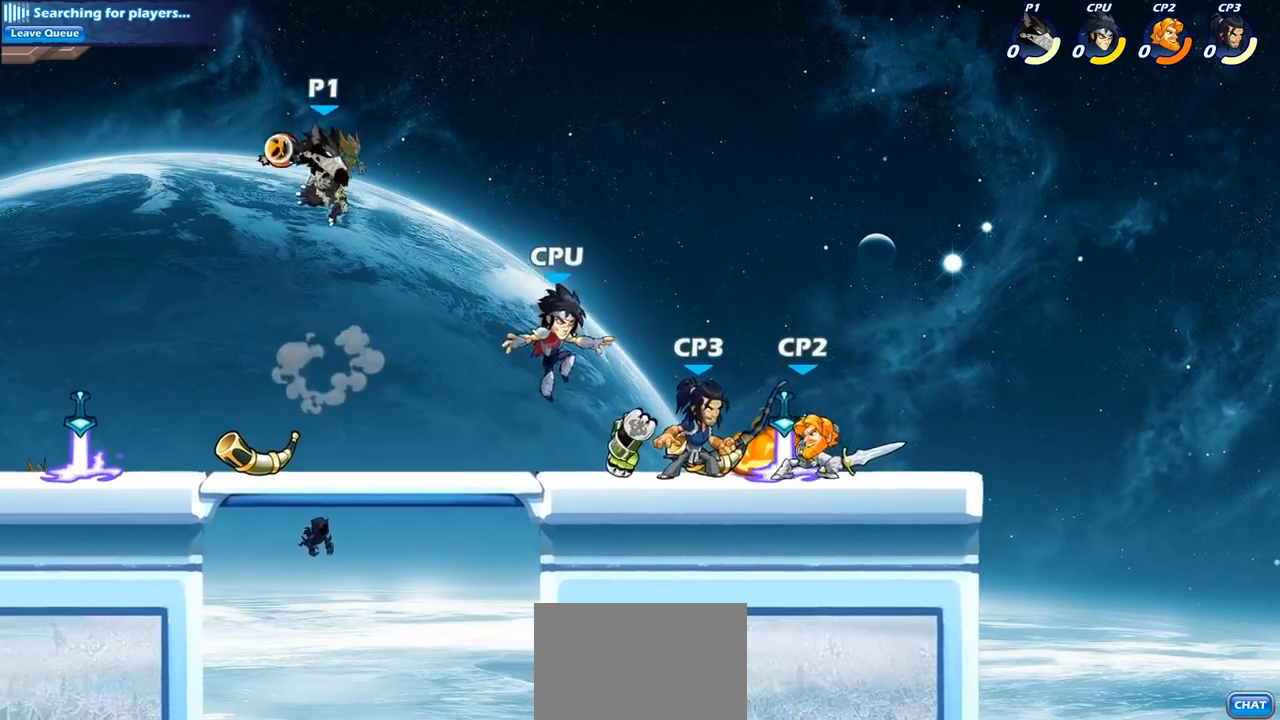
{"buttons": [], "left_stick": "down-left", "right_stick": "center", "events": [[217, "left_stick", "left"], [333, "left_stick", "down-left"]]}
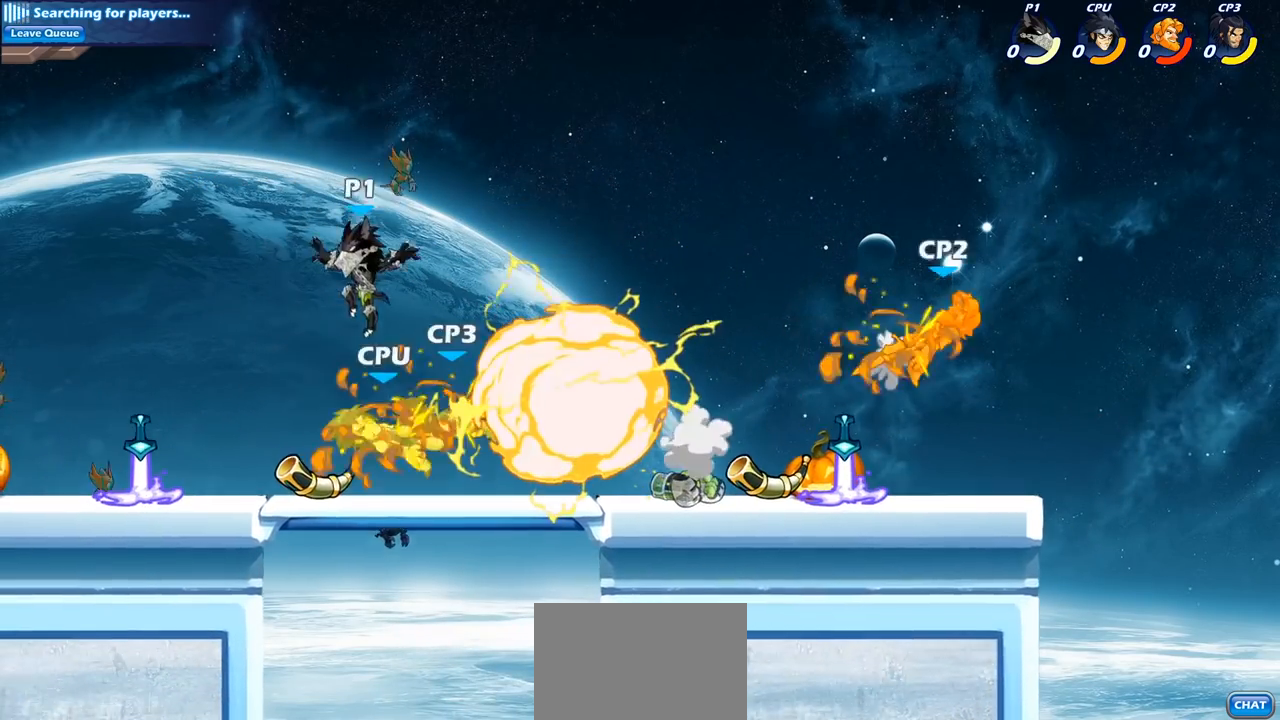
{"buttons": [], "left_stick": "right", "right_stick": "center", "events": [[233, "left_stick", "left"], [383, "R1", "down"], [467, "R1", "up"], [483, "left_stick", "right"]]}
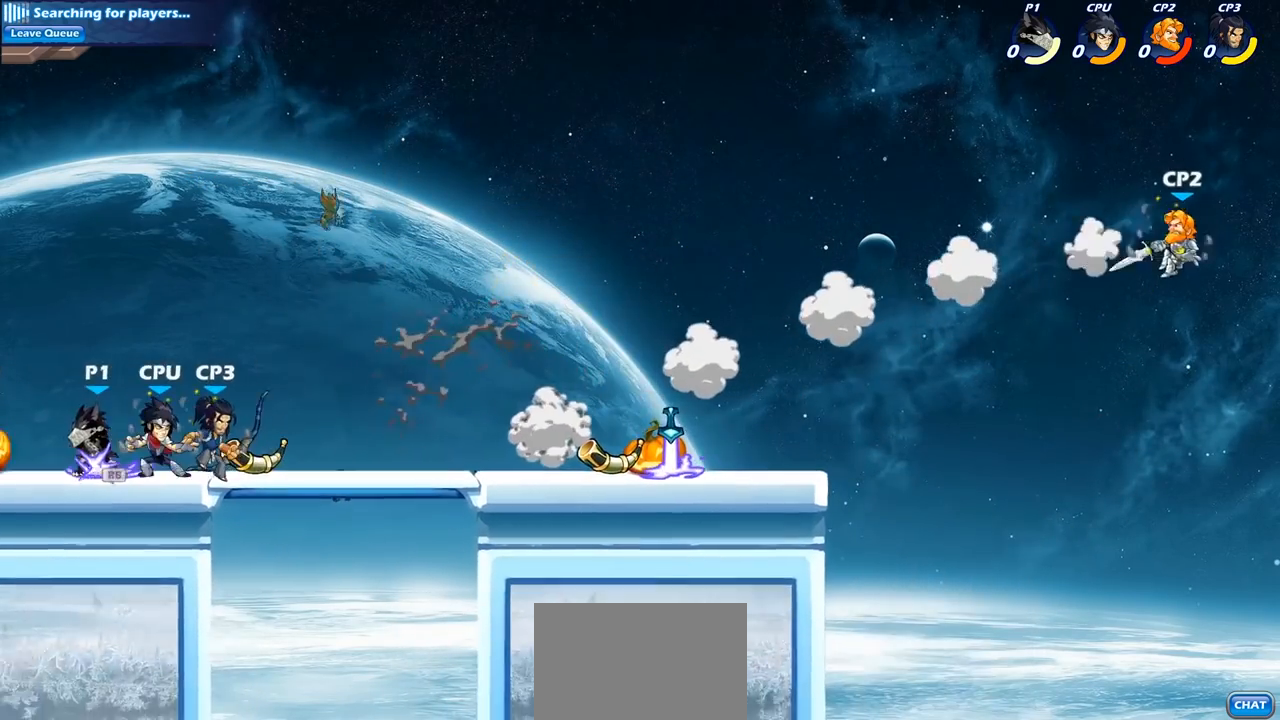
{"buttons": [], "left_stick": "center", "right_stick": "center", "events": [[17, "SQUARE", "down"], [100, "SQUARE", "up"], [100, "left_stick", "center"], [233, "SQUARE", "down"], [333, "SQUARE", "up"]]}
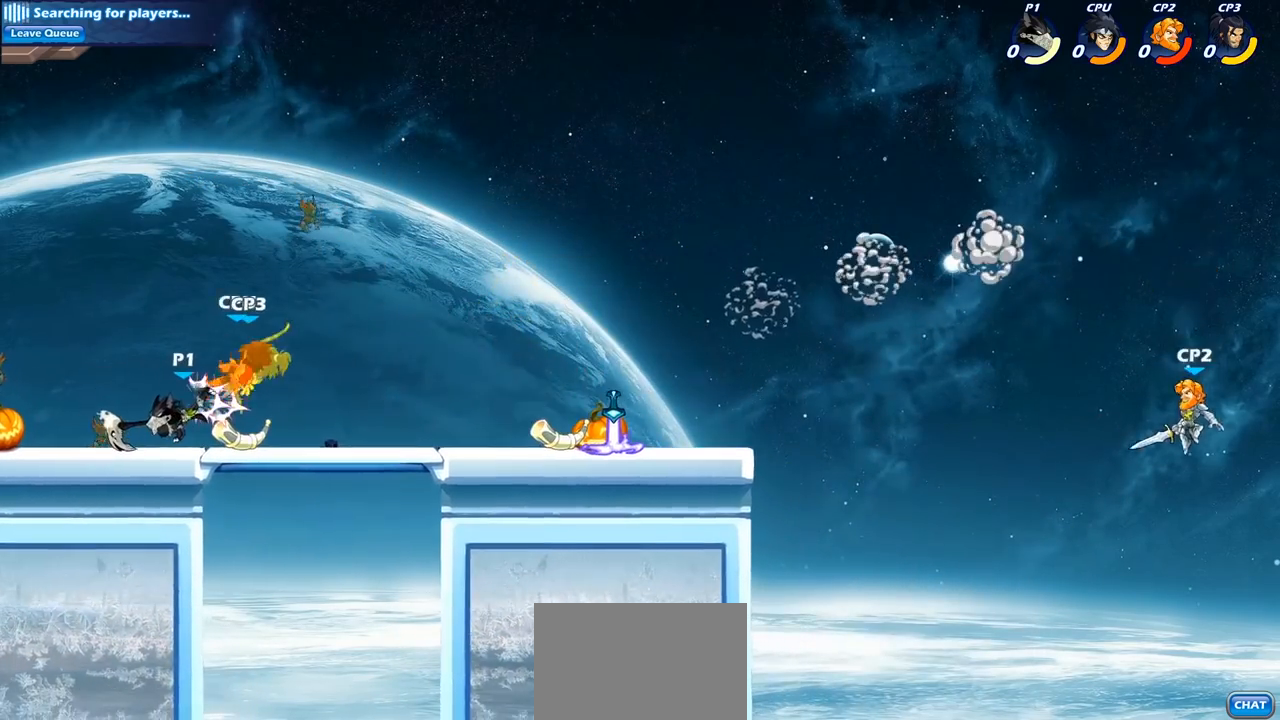
{"buttons": [], "left_stick": "center", "right_stick": "center", "events": [[117, "SQUARE", "down"], [200, "SQUARE", "up"]]}
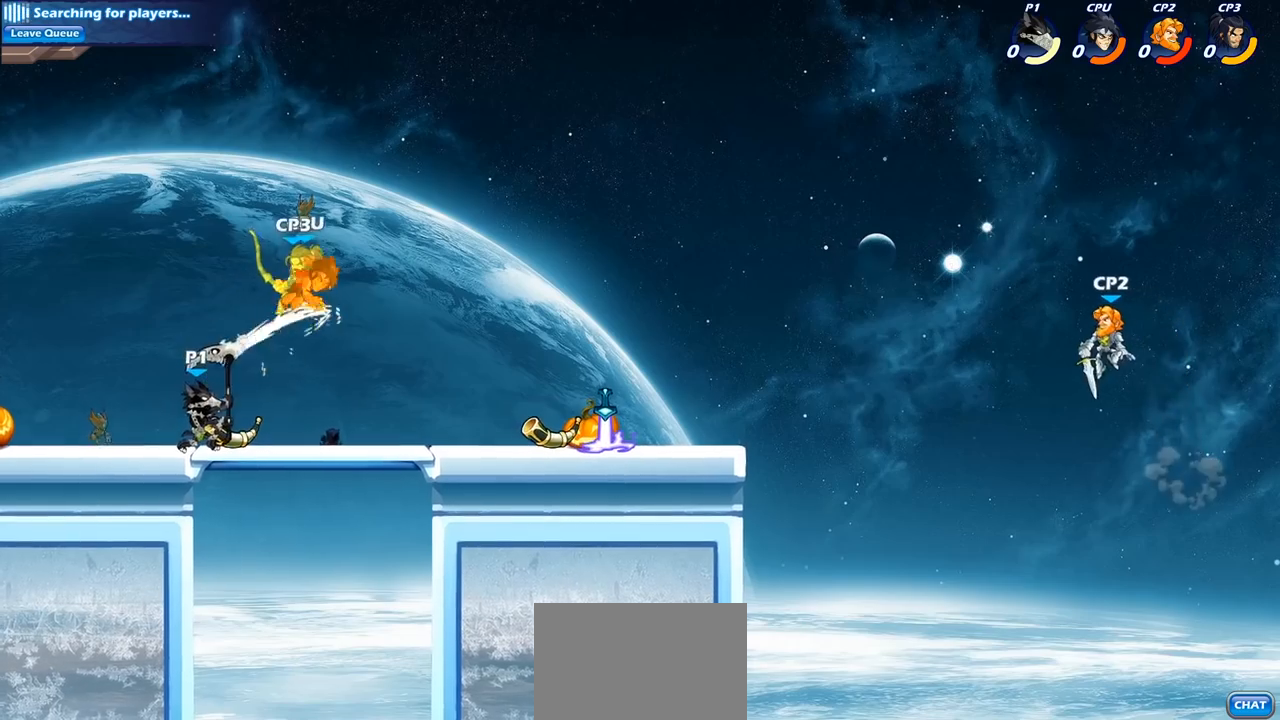
{"buttons": [], "left_stick": "up-right", "right_stick": "center", "events": [[50, "CROSS", "down"], [67, "SQUARE", "down"], [117, "CROSS", "up"], [133, "SQUARE", "up"], [183, "left_stick", "right"], [333, "left_stick", "up-right"]]}
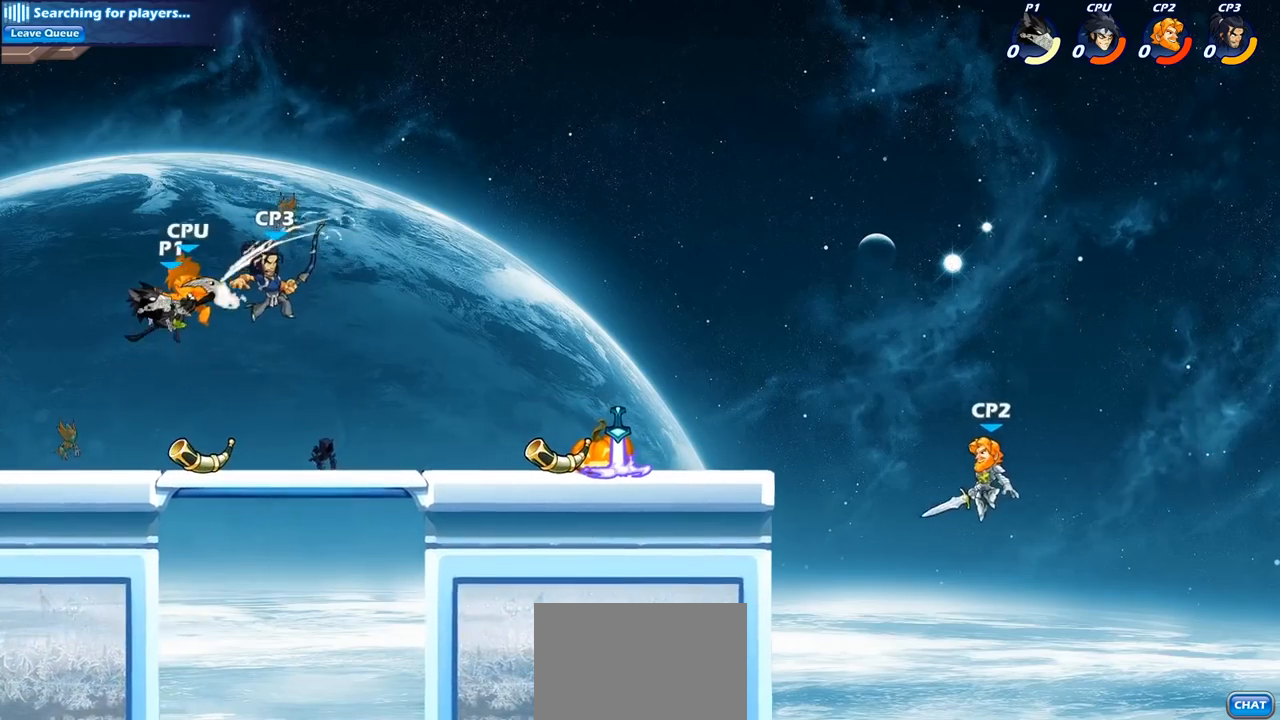
{"buttons": ["CIRCLE"], "left_stick": "up-right", "right_stick": "center", "events": [[283, "R2", "down"], [367, "CIRCLE", "down"], [433, "R2", "up"]]}
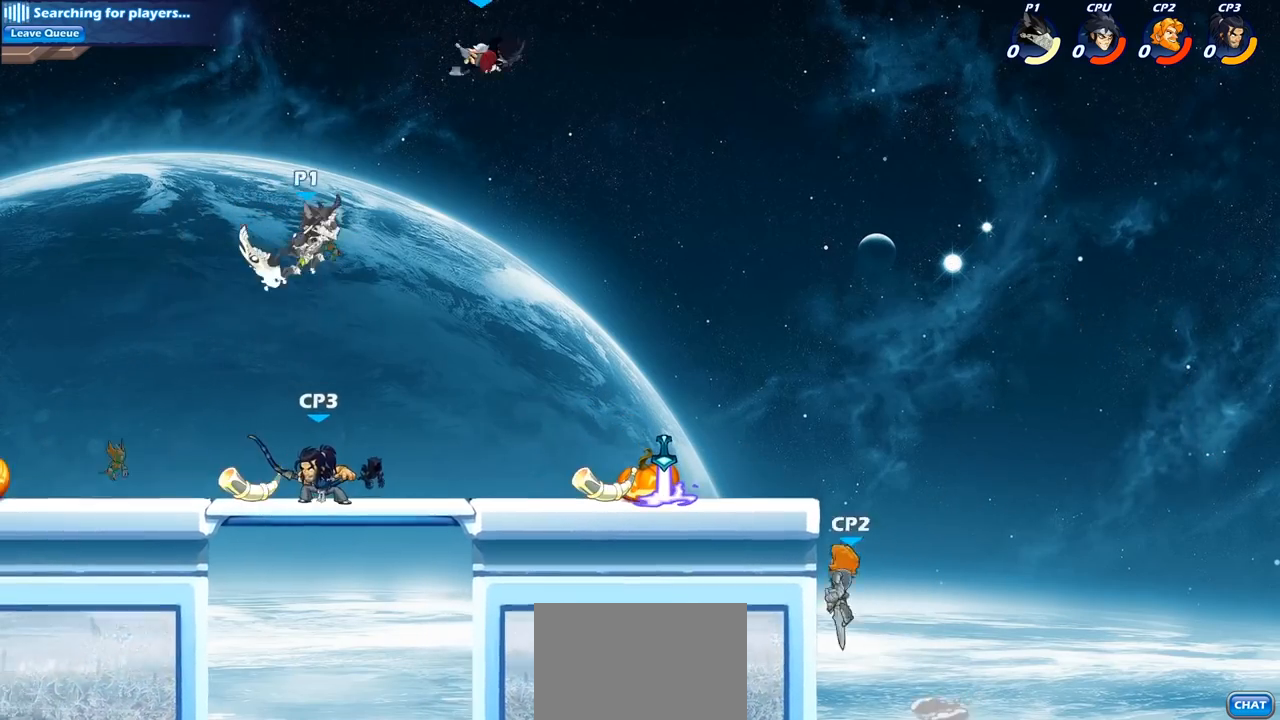
{"buttons": ["SQUARE"], "left_stick": "down-left", "right_stick": "center", "events": [[17, "CIRCLE", "up"], [450, "left_stick", "down-left"], [467, "SQUARE", "down"]]}
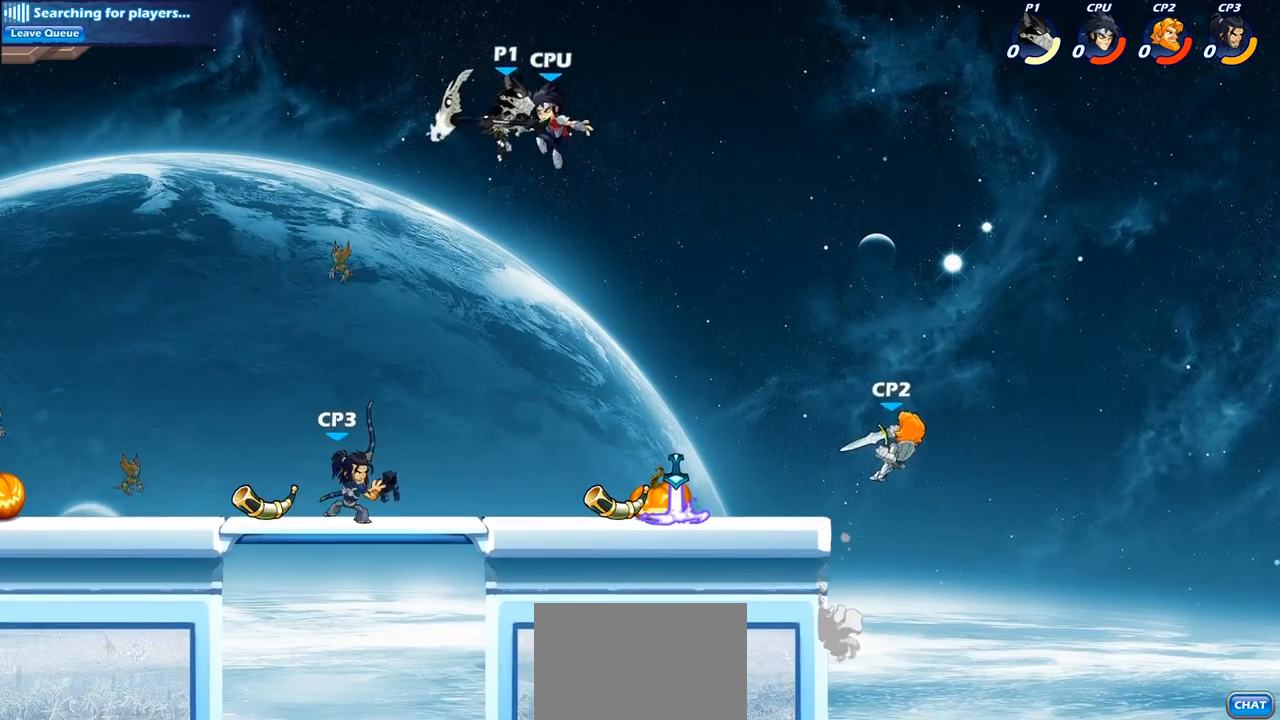
{"buttons": [], "left_stick": "down-left", "right_stick": "center", "events": [[67, "SQUARE", "up"]]}
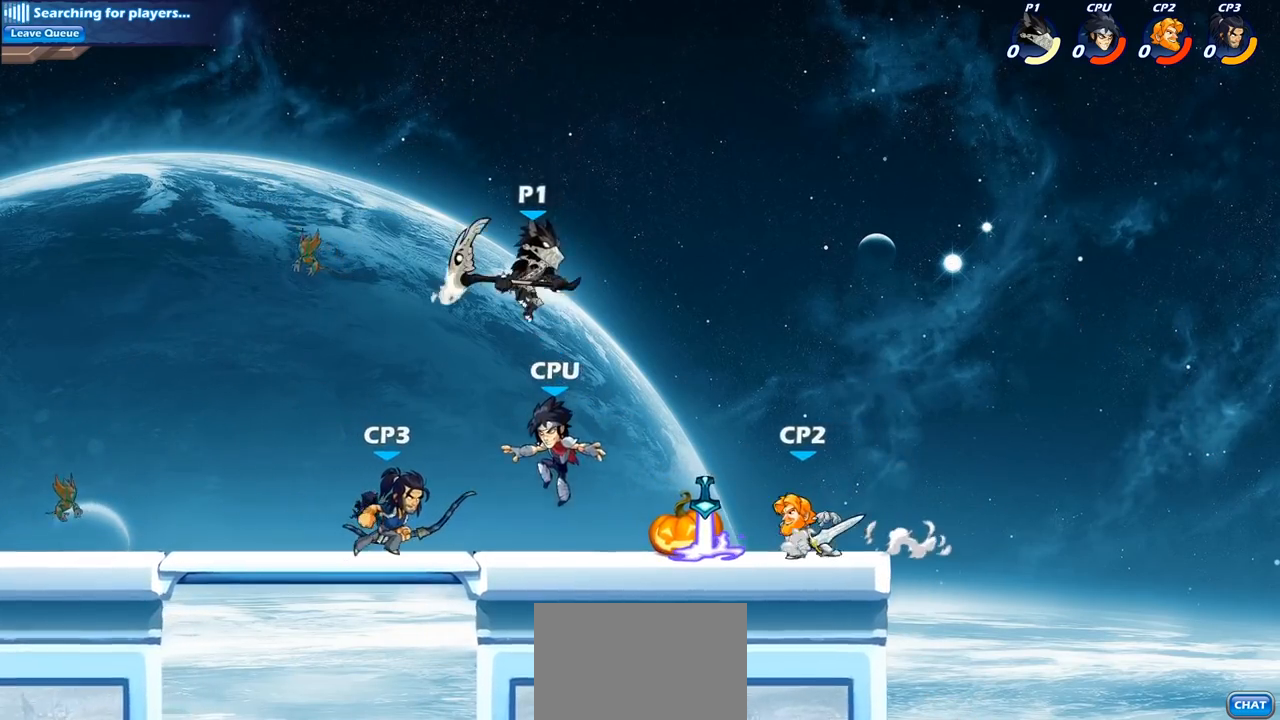
{"buttons": ["CIRCLE"], "left_stick": "down-left", "right_stick": "center", "events": [[50, "CROSS", "down"], [67, "left_stick", "up-left"], [200, "CROSS", "up"], [217, "left_stick", "up-right"], [283, "left_stick", "down-right"], [333, "left_stick", "down-left"], [467, "CIRCLE", "down"]]}
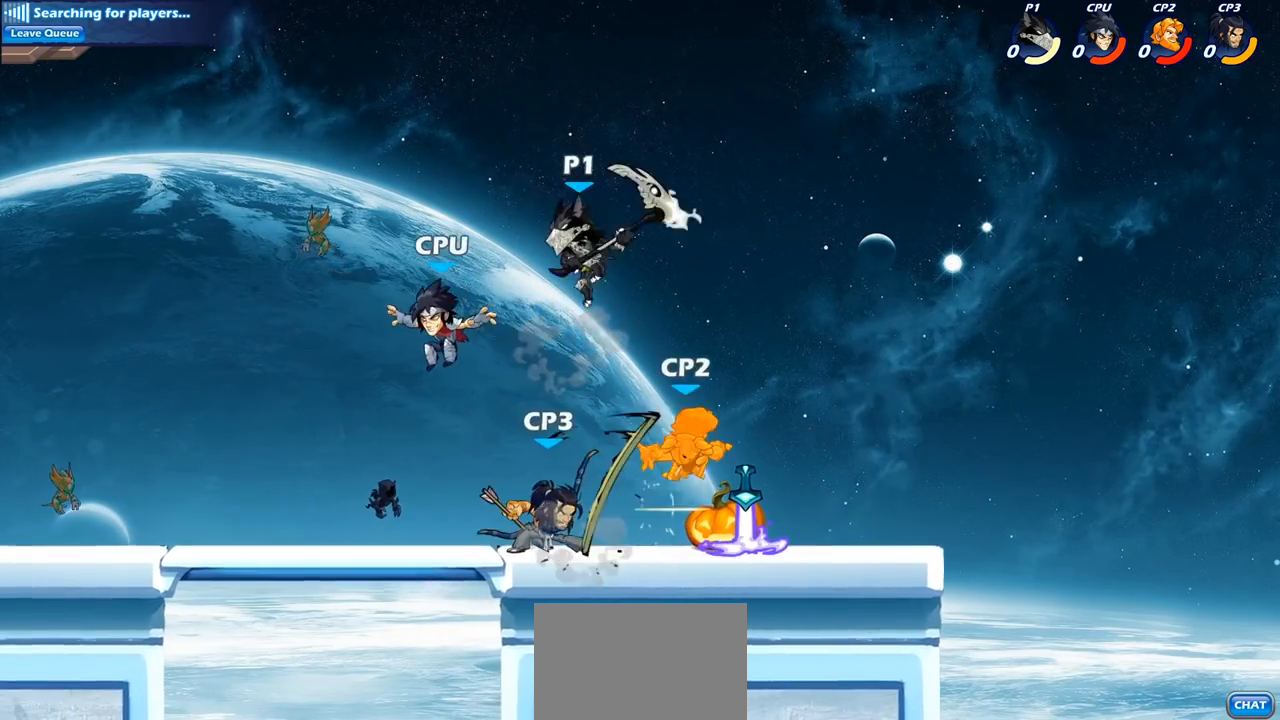
{"buttons": [], "left_stick": "center", "right_stick": "center", "events": [[83, "CIRCLE", "up"], [150, "left_stick", "center"]]}
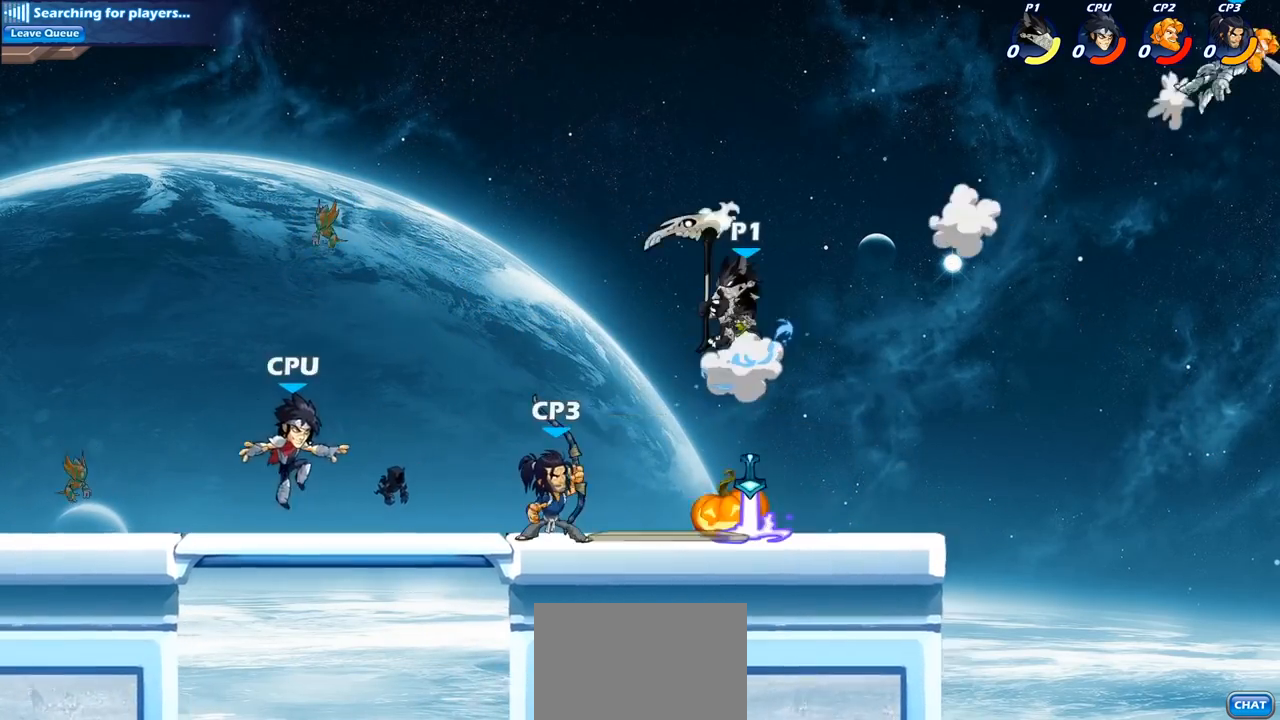
{"buttons": [], "left_stick": "right", "right_stick": "center", "events": [[167, "left_stick", "left"], [283, "CROSS", "down"], [367, "left_stick", "up"], [433, "CROSS", "up"], [500, "left_stick", "right"]]}
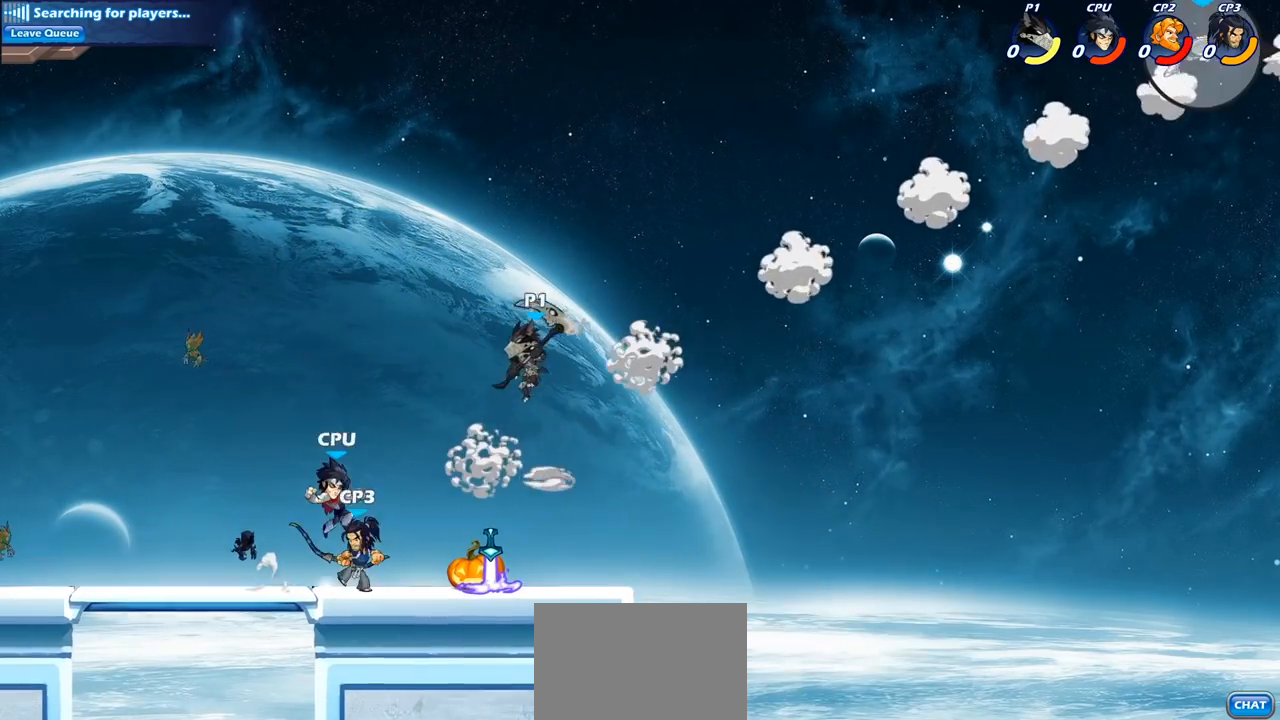
{"buttons": [], "left_stick": "up-left", "right_stick": "center", "events": [[83, "left_stick", "down-left"], [300, "SQUARE", "down"], [317, "left_stick", "up-left"], [383, "SQUARE", "up"]]}
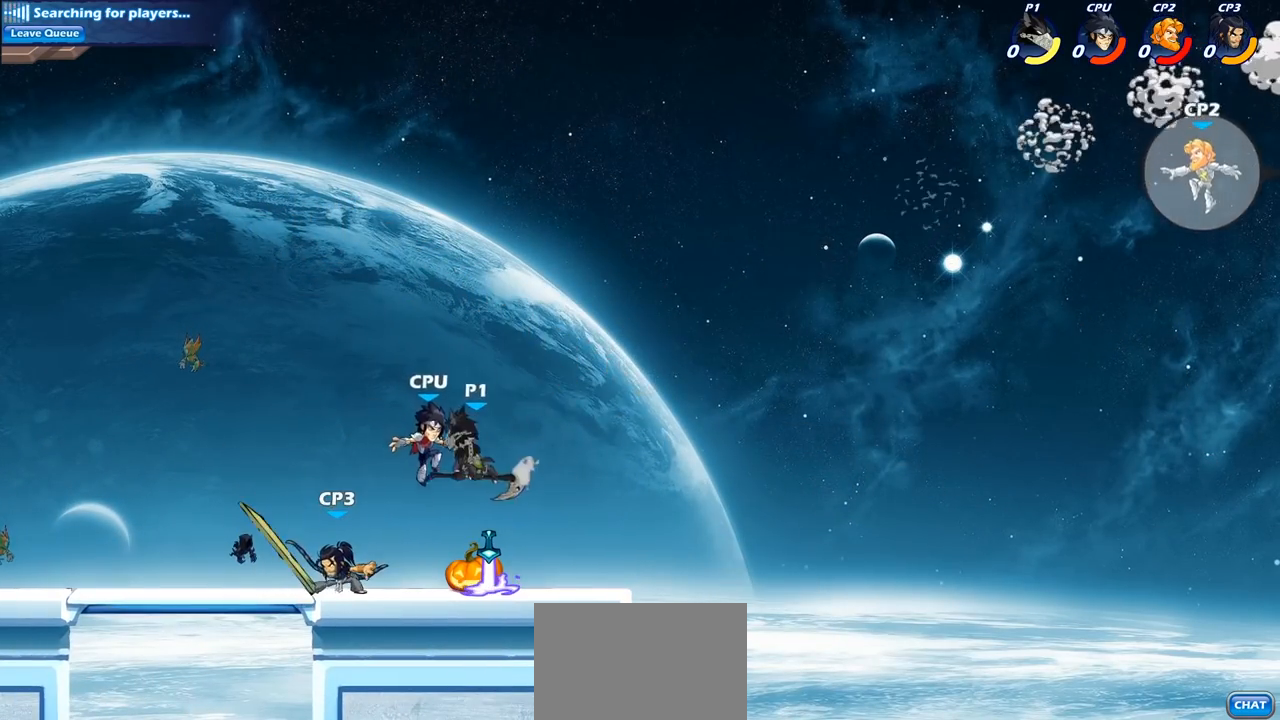
{"buttons": ["R2"], "left_stick": "up-left", "right_stick": "center", "events": [[417, "R2", "down"]]}
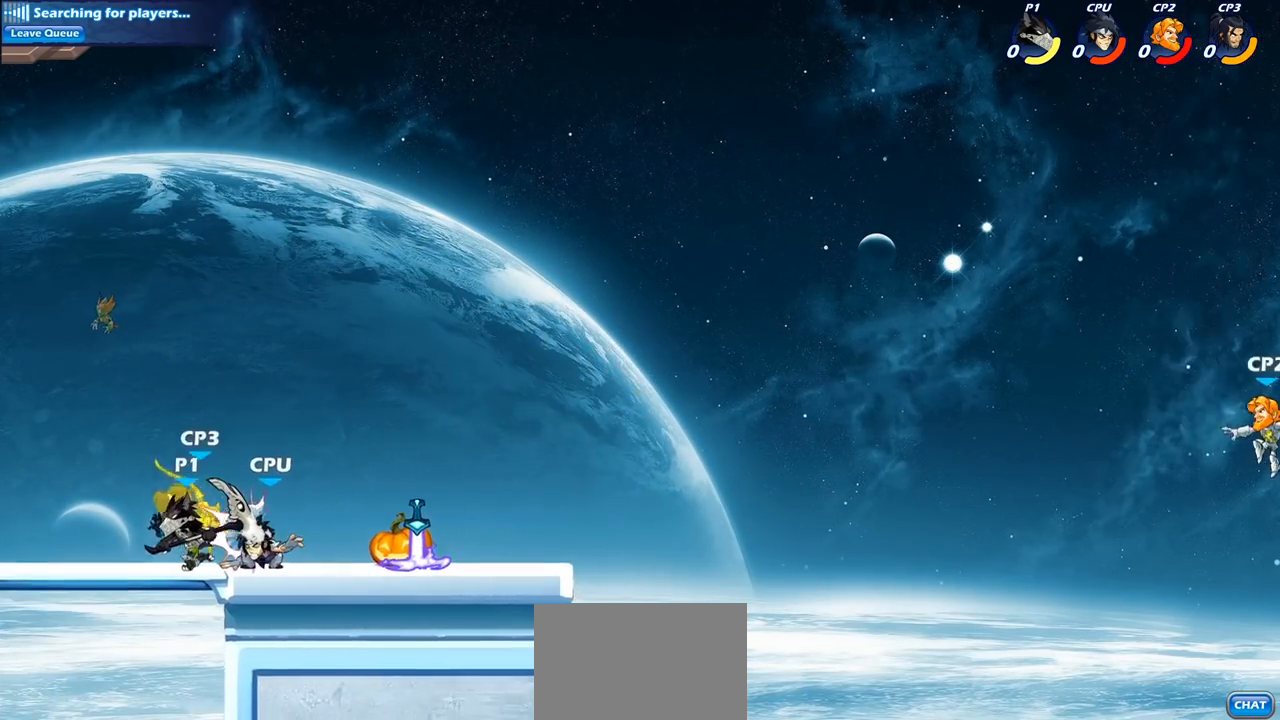
{"buttons": [], "left_stick": "right", "right_stick": "center", "events": [[117, "R2", "up"], [117, "left_stick", "up-right"], [233, "left_stick", "right"], [300, "SQUARE", "down"], [400, "SQUARE", "up"]]}
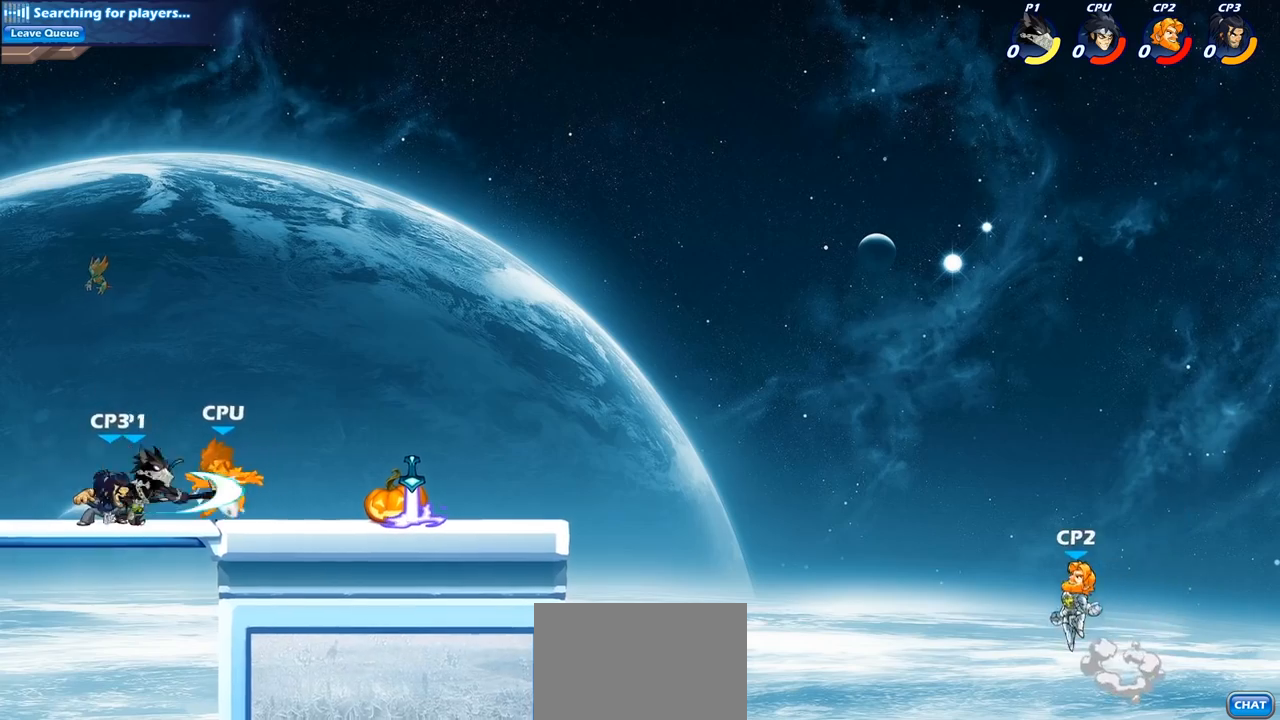
{"buttons": ["R2"], "left_stick": "down", "right_stick": "center", "events": [[467, "left_stick", "down"], [500, "R2", "down"]]}
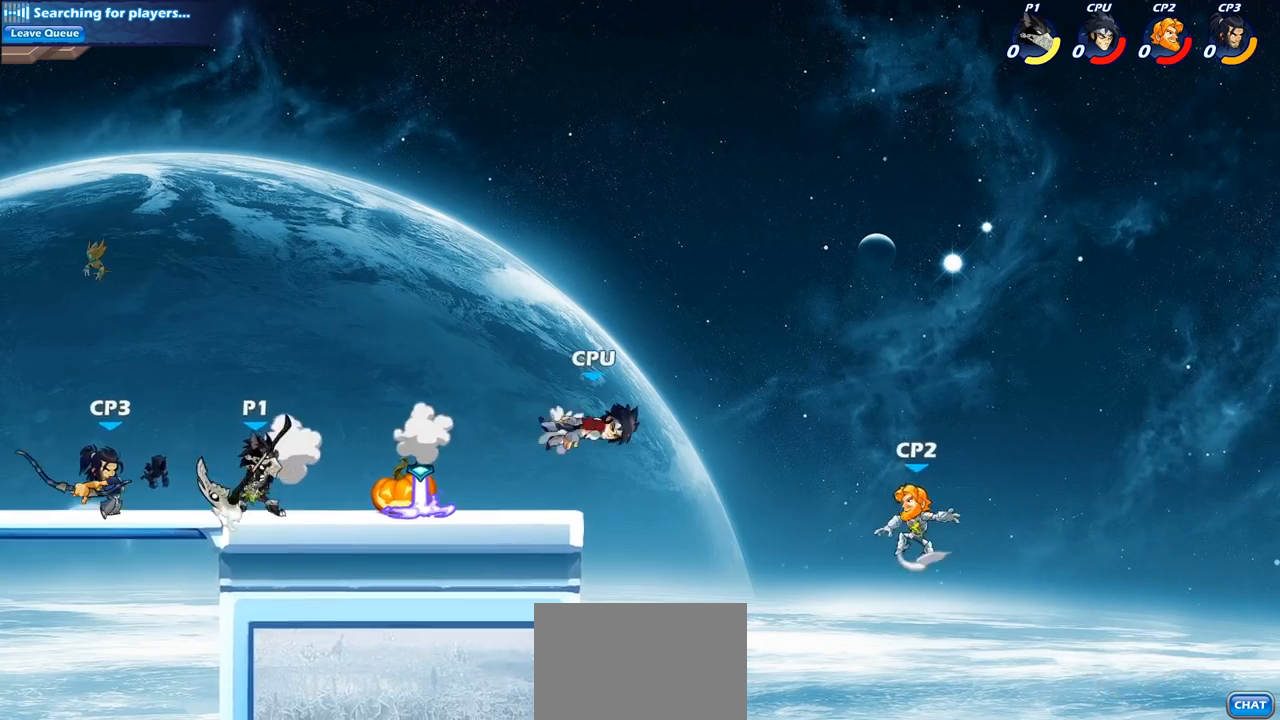
{"buttons": [], "left_stick": "center", "right_stick": "center", "events": [[33, "SQUARE", "down"], [133, "R2", "up"], [183, "SQUARE", "up"], [200, "SQUARE", "down"], [217, "SQUARE", "up"], [250, "left_stick", "center"]]}